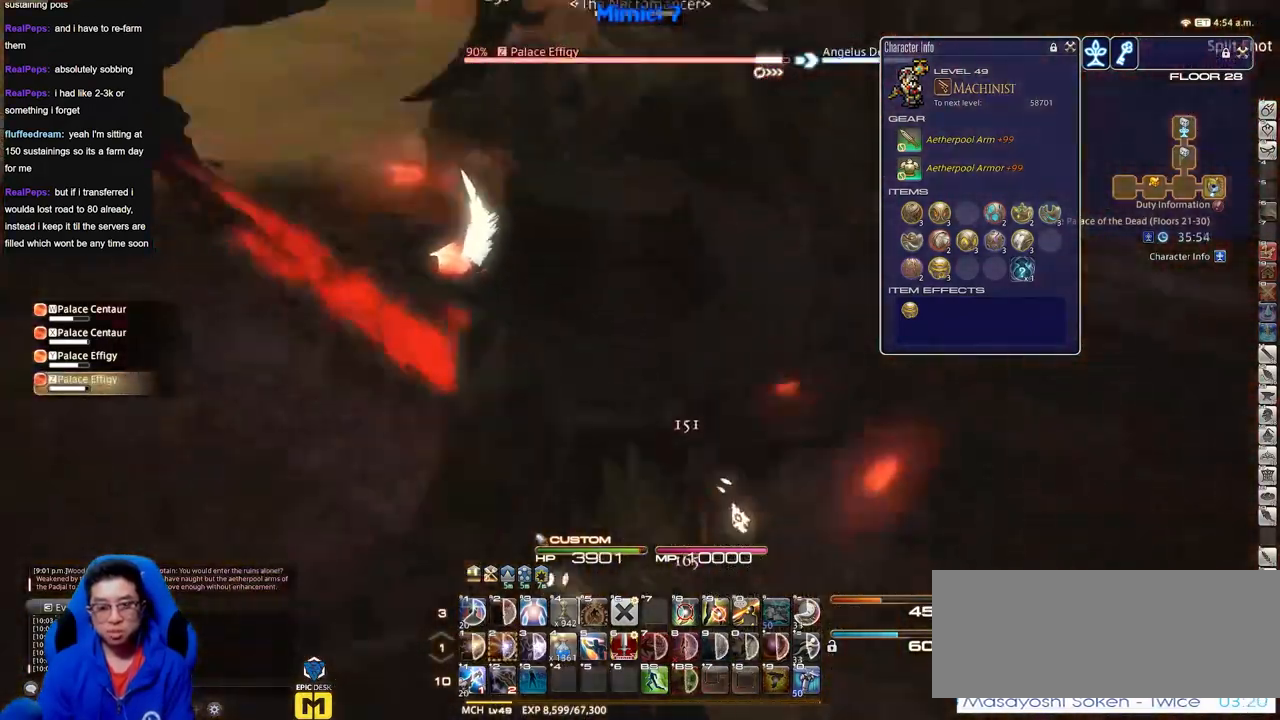
Gameplay with keyboard; each line is a JSON object with the keys held at the frame after it. "events" lists presses ("down") and releases ("up") of "a", "alt_l", "alt_r", "b", "c", "caps_lock", "ctrl_l", "ctrl_r", "d", "down", "e", "escape", "f", "f1", "f10", "f11", "f12", "f2", "f3", "f4", "f5", "f6", "f7", "f8", "f9", "g", "h", "i", "j", "k", "l", "left", "m", "n", "o", "p", "q", "r", "right", "s", "shift", "space", "super", "t", "tab", "u", "up", "v", "w", "x", "y" and "z" between this image and that frame as [ms after this image, input, new state], when the widget could be followed in between. No other keys are recorded. Mouse input is not recorded.
{"keys": ["w"], "events": [[50, "a", "up"], [434, "p", "up"]]}
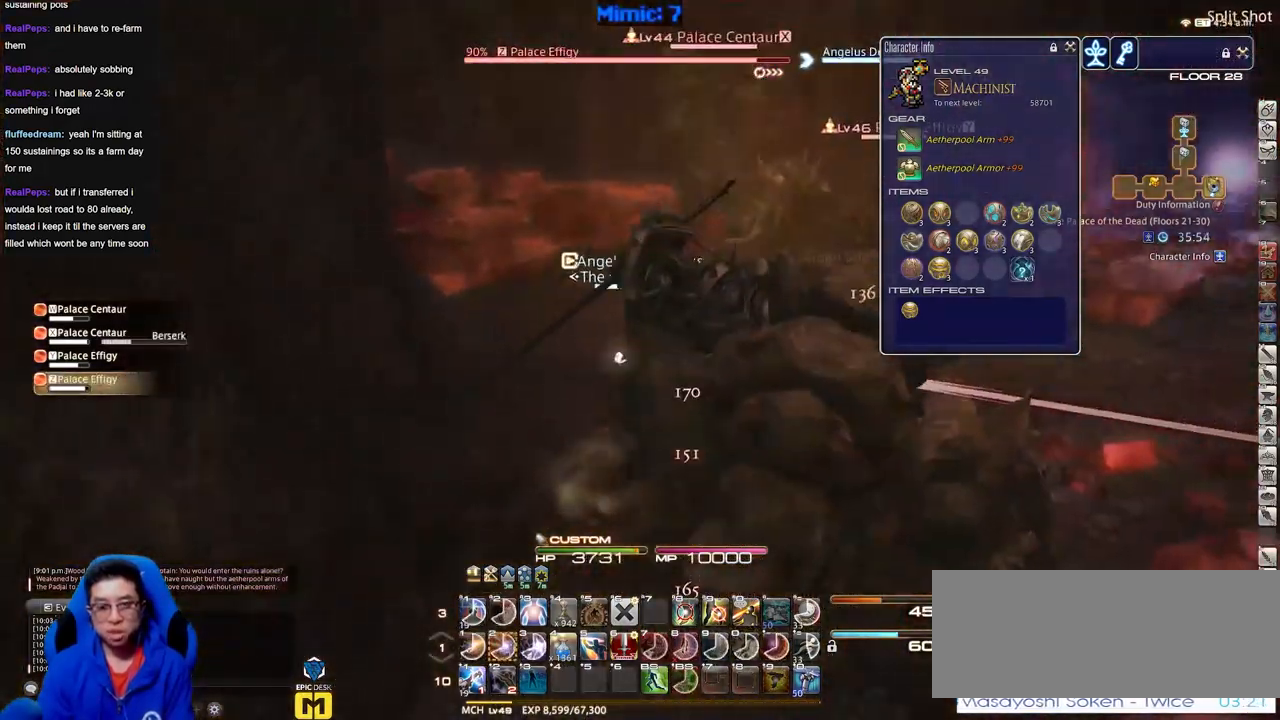
{"keys": ["a", "p", "w"], "events": [[67, "alt_r", "down"], [117, "q", "down"], [217, "alt_r", "up"], [217, "q", "up"], [251, "p", "down"], [501, "a", "down"]]}
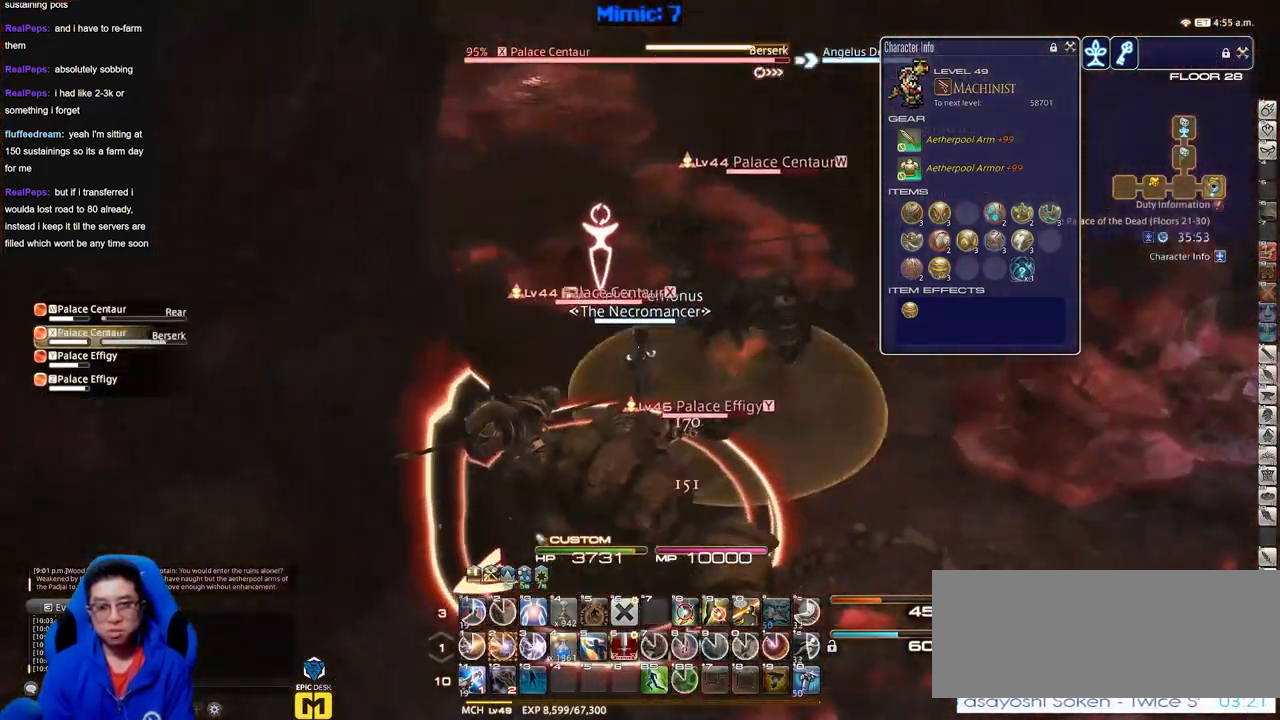
{"keys": ["w"], "events": [[233, "a", "up"], [367, "p", "up"], [417, "p", "down"], [467, "p", "up"]]}
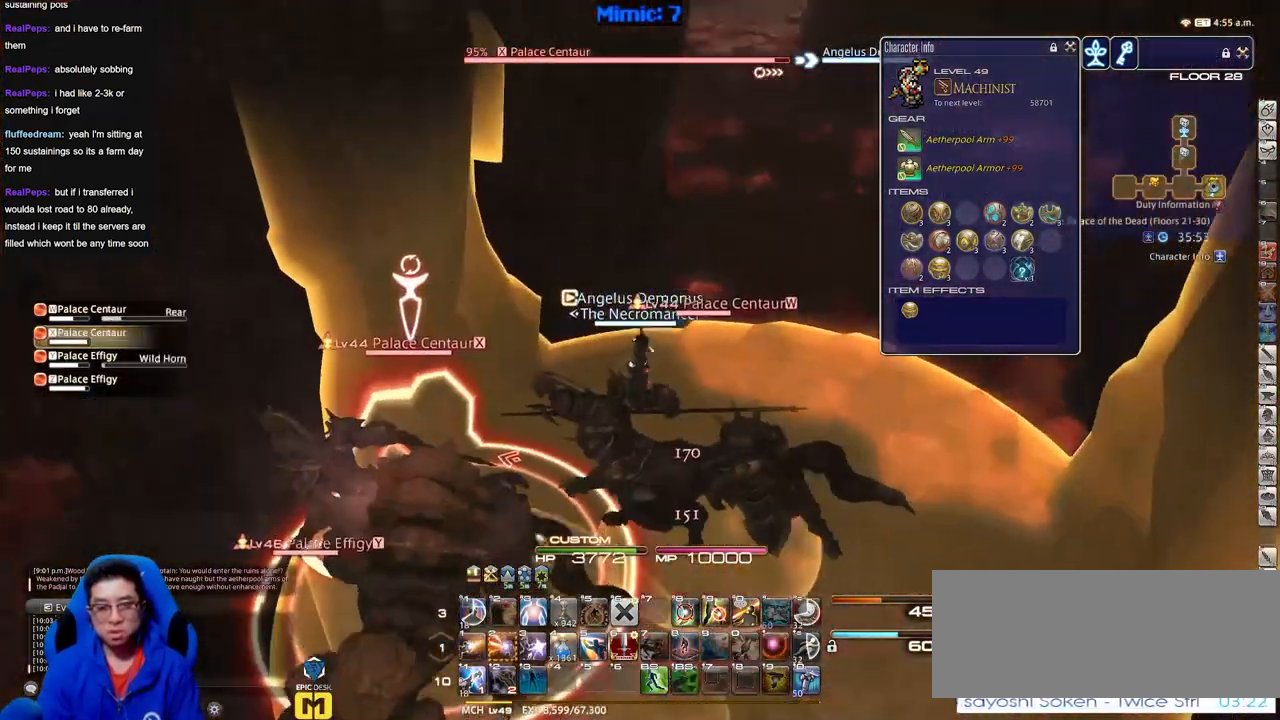
{"keys": ["w"], "events": [[284, "p", "down"], [484, "p", "up"]]}
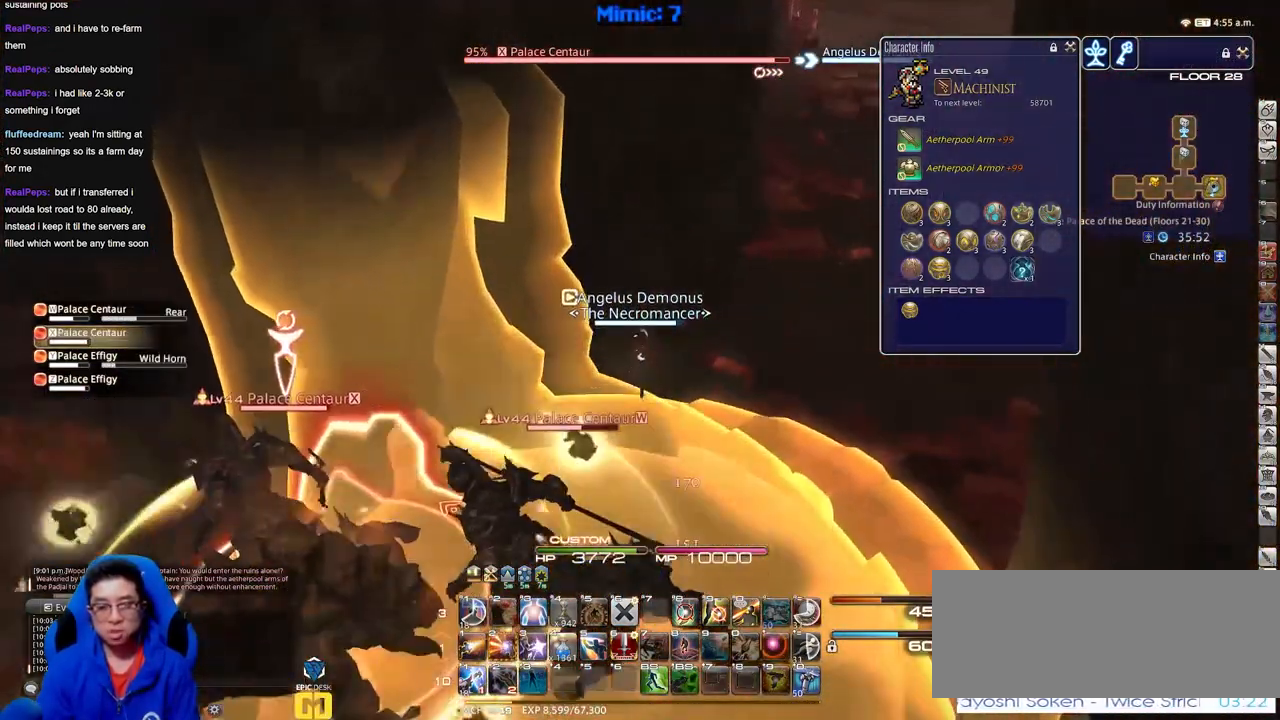
{"keys": ["d", "p"], "events": [[67, "a", "down"], [167, "w", "up"], [250, "s", "down"], [350, "a", "up"], [350, "d", "down"], [450, "p", "down"], [450, "s", "up"]]}
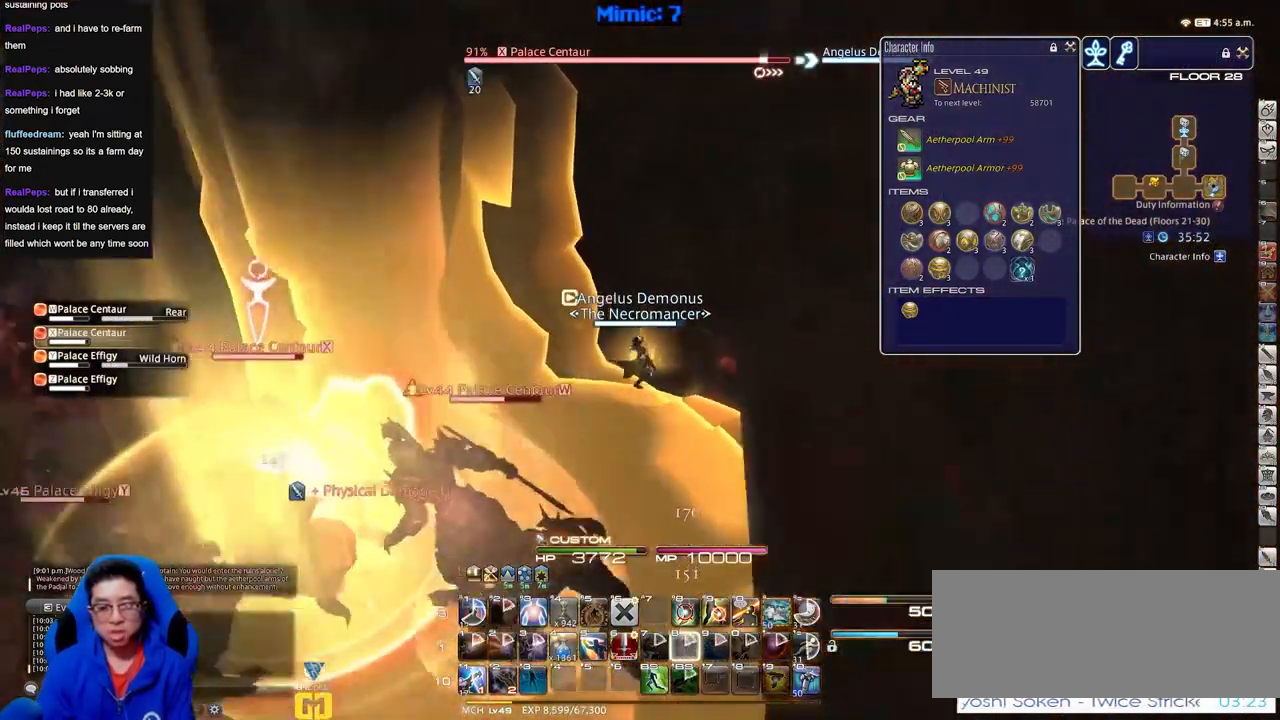
{"keys": ["p", "s"]}
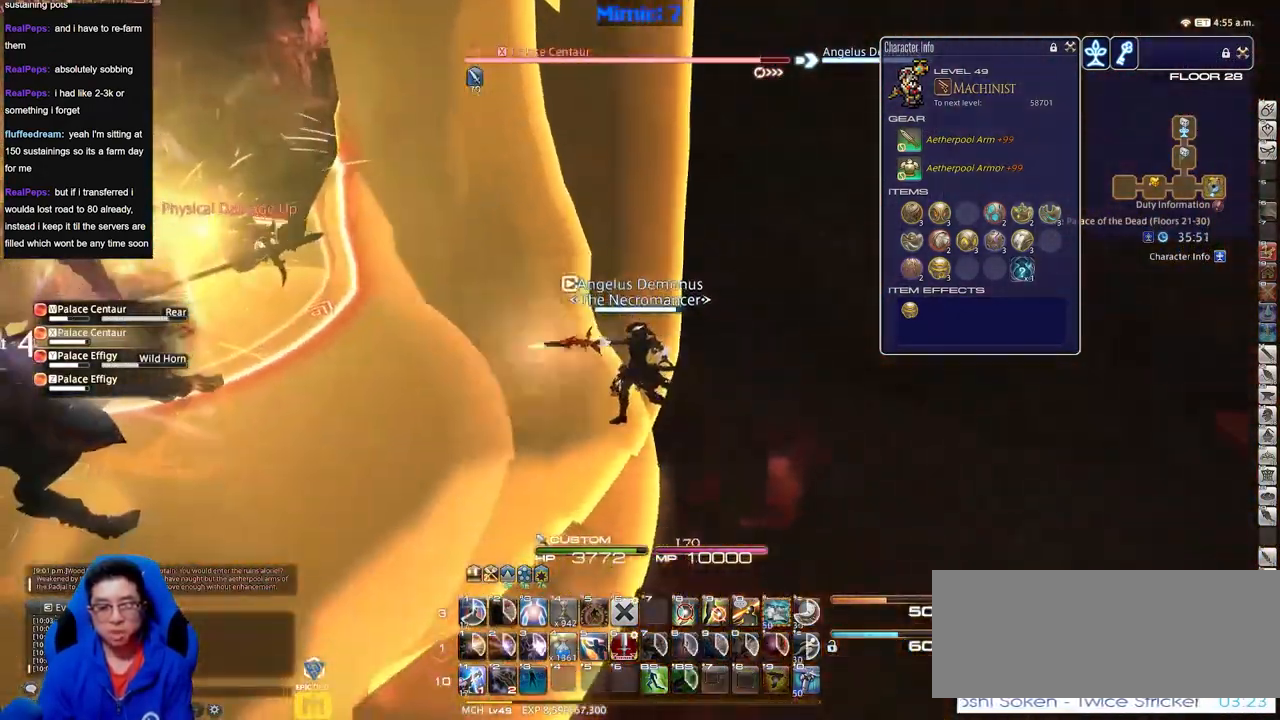
{"keys": ["p", "s"], "events": []}
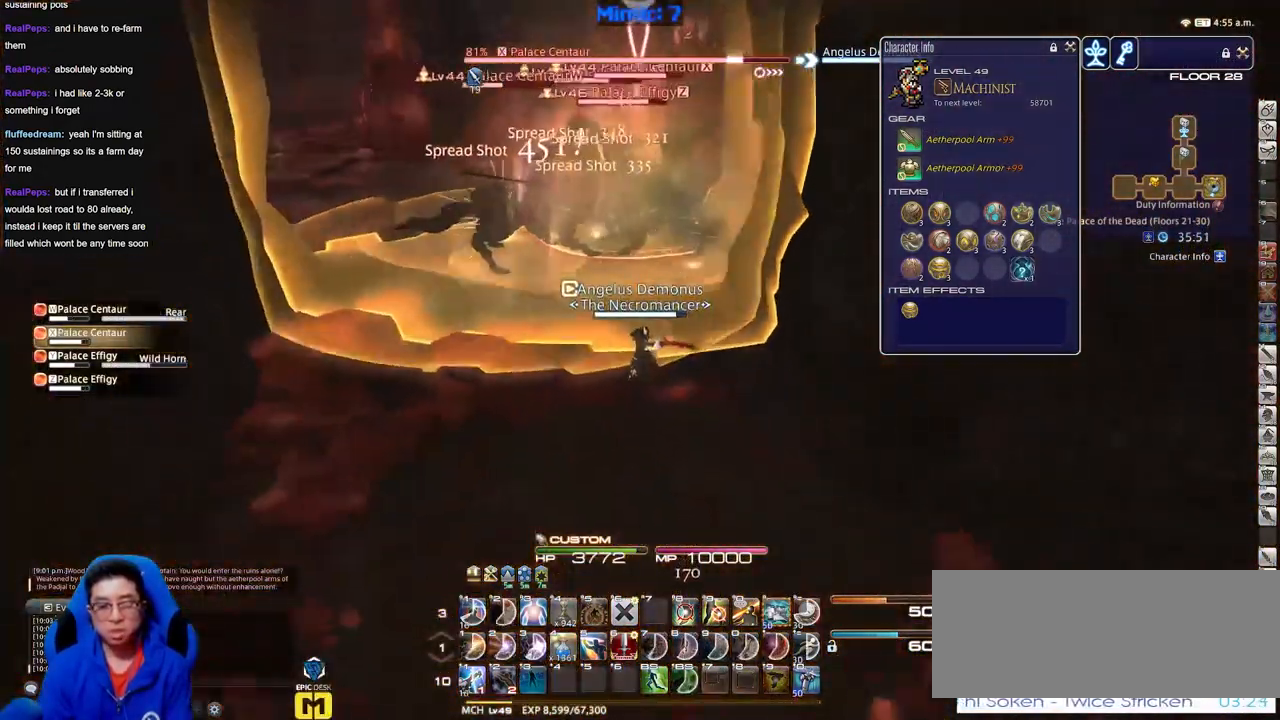
{"keys": ["d", "s"], "events": [[17, "p", "up"], [117, "a", "down"], [451, "d", "down"], [501, "a", "up"]]}
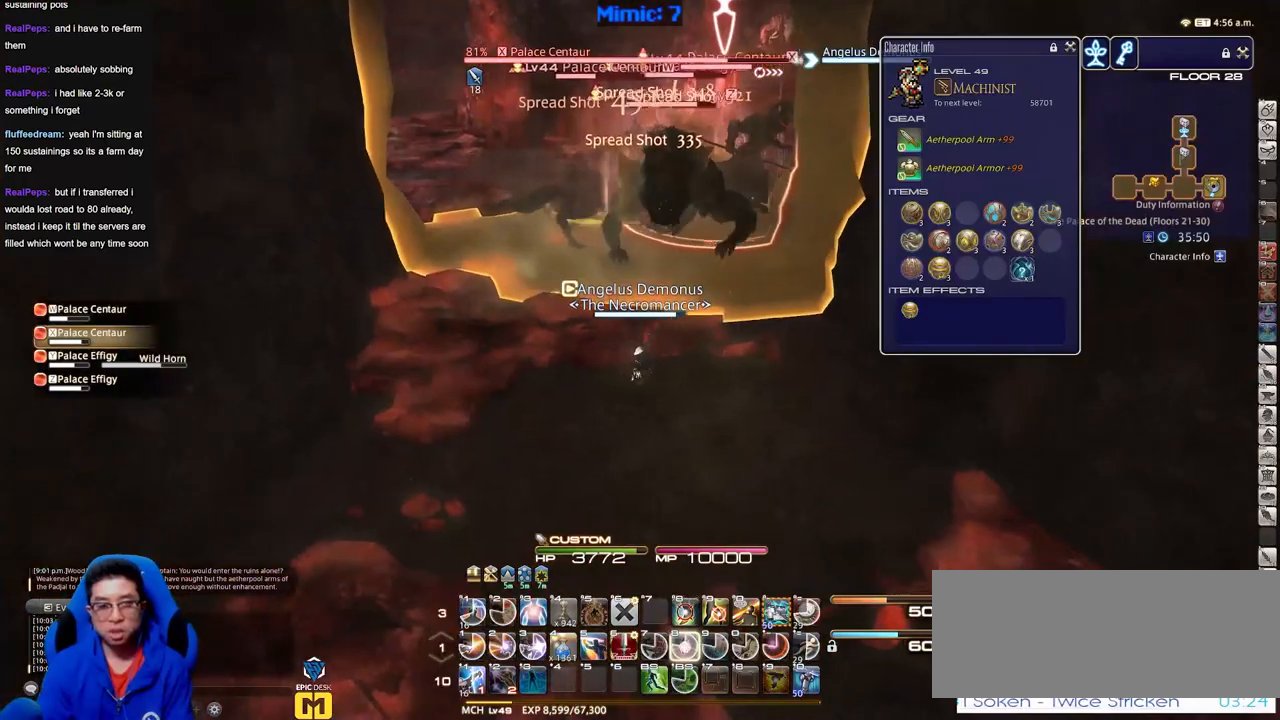
{"keys": [], "events": [[33, "s", "up"], [183, "w", "down"], [233, "d", "up"], [317, "w", "up"], [367, "a", "down"], [417, "w", "down"], [500, "a", "up"], [500, "w", "up"]]}
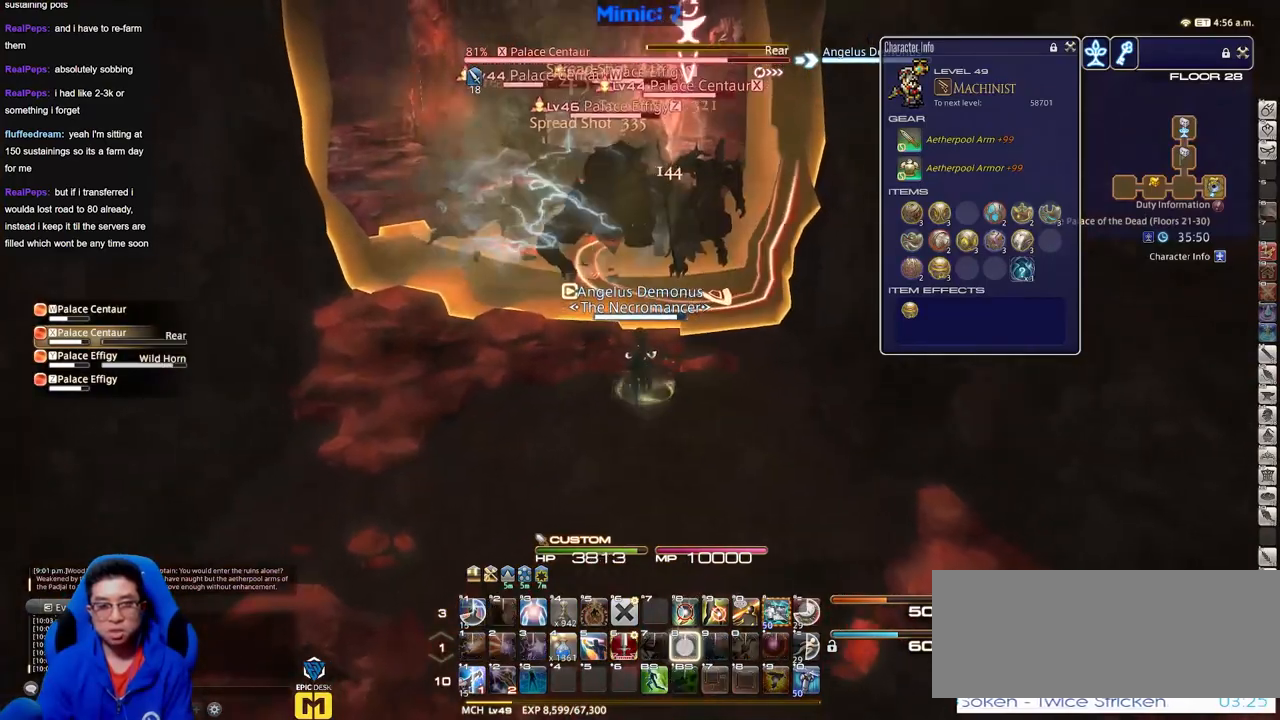
{"keys": ["s"], "events": [[284, "s", "down"]]}
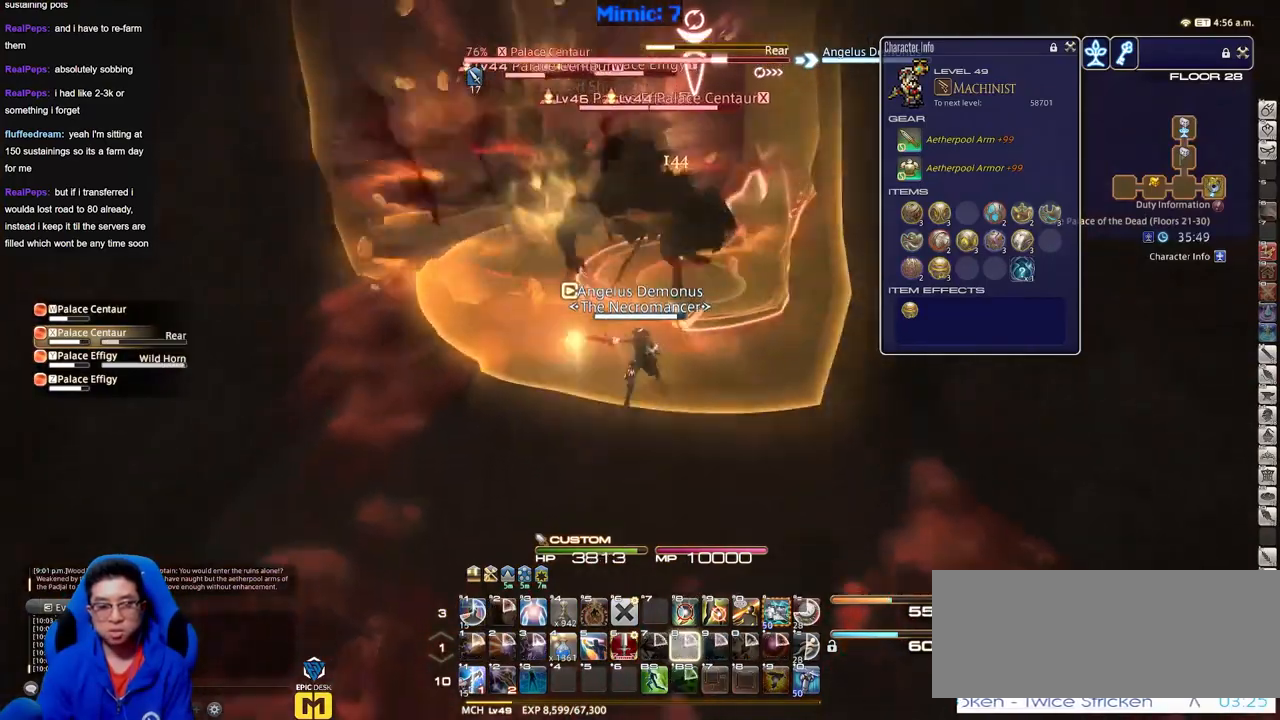
{"keys": ["s"], "events": [[67, "p", "down"], [217, "p", "up"]]}
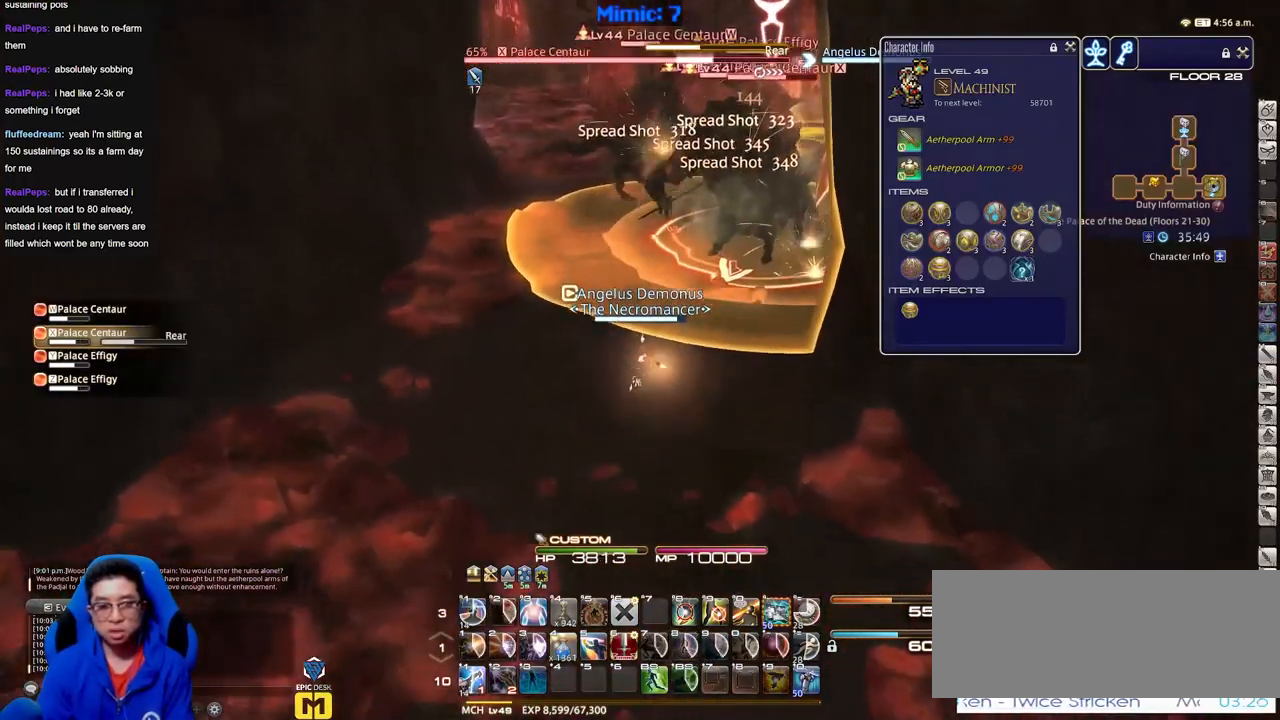
{"keys": ["a", "w"], "events": [[16, "d", "down"], [200, "s", "up"], [283, "w", "down"], [333, "a", "down"], [333, "d", "up"]]}
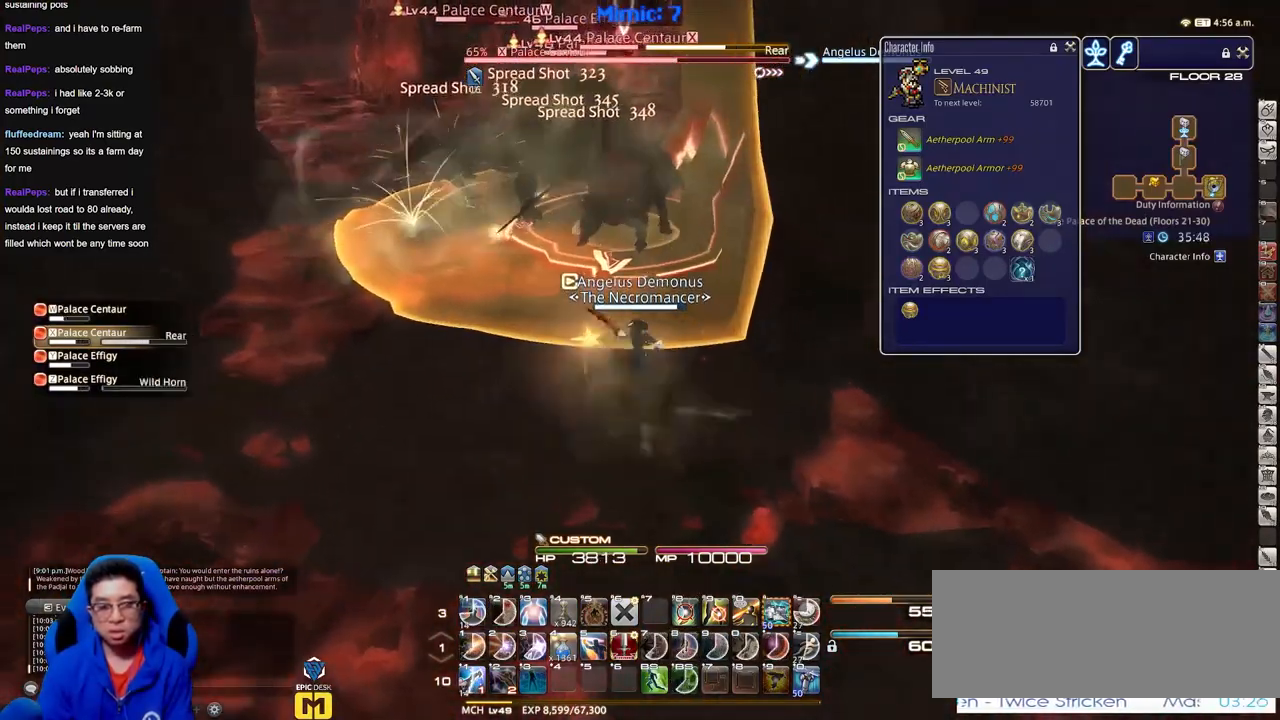
{"keys": ["w"], "events": [[17, "a", "up"], [17, "w", "up"], [67, "alt_r", "down"], [167, "w", "down"], [267, "alt_r", "up"], [267, "w", "up"], [350, "w", "down"], [451, "w", "up"], [501, "w", "down"]]}
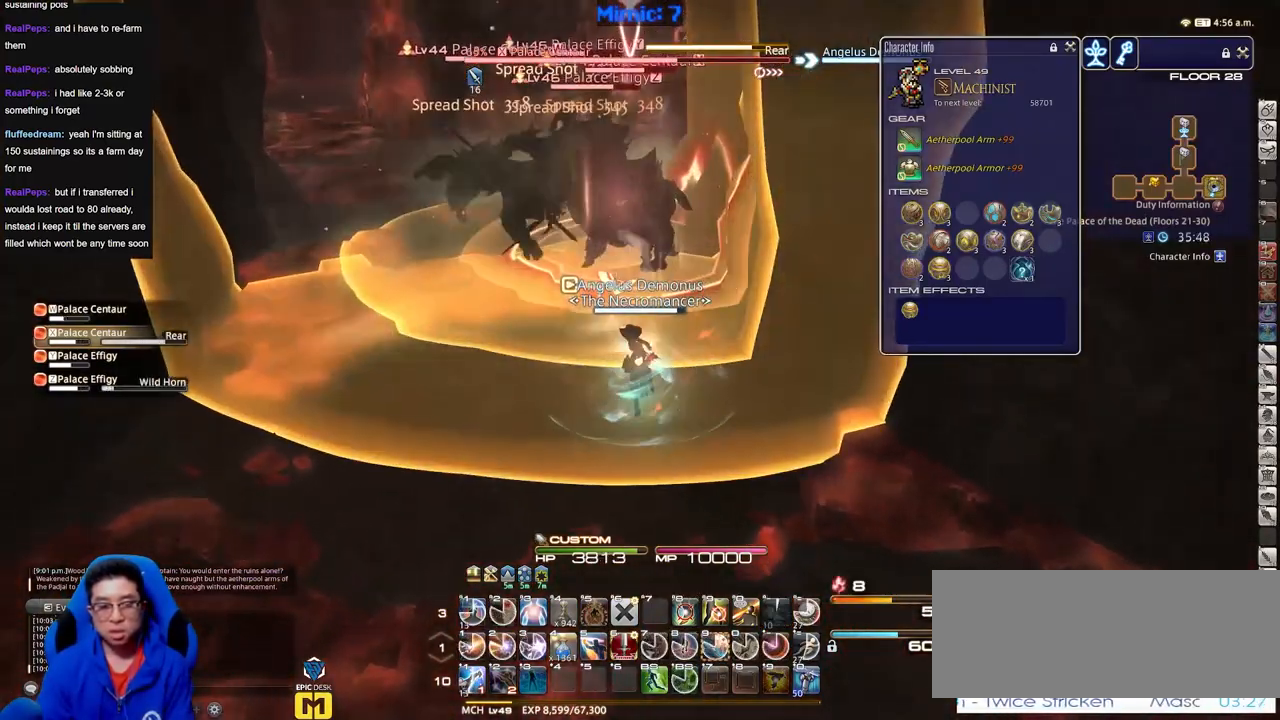
{"keys": [], "events": [[83, "w", "up"], [133, "w", "down"], [267, "w", "up"]]}
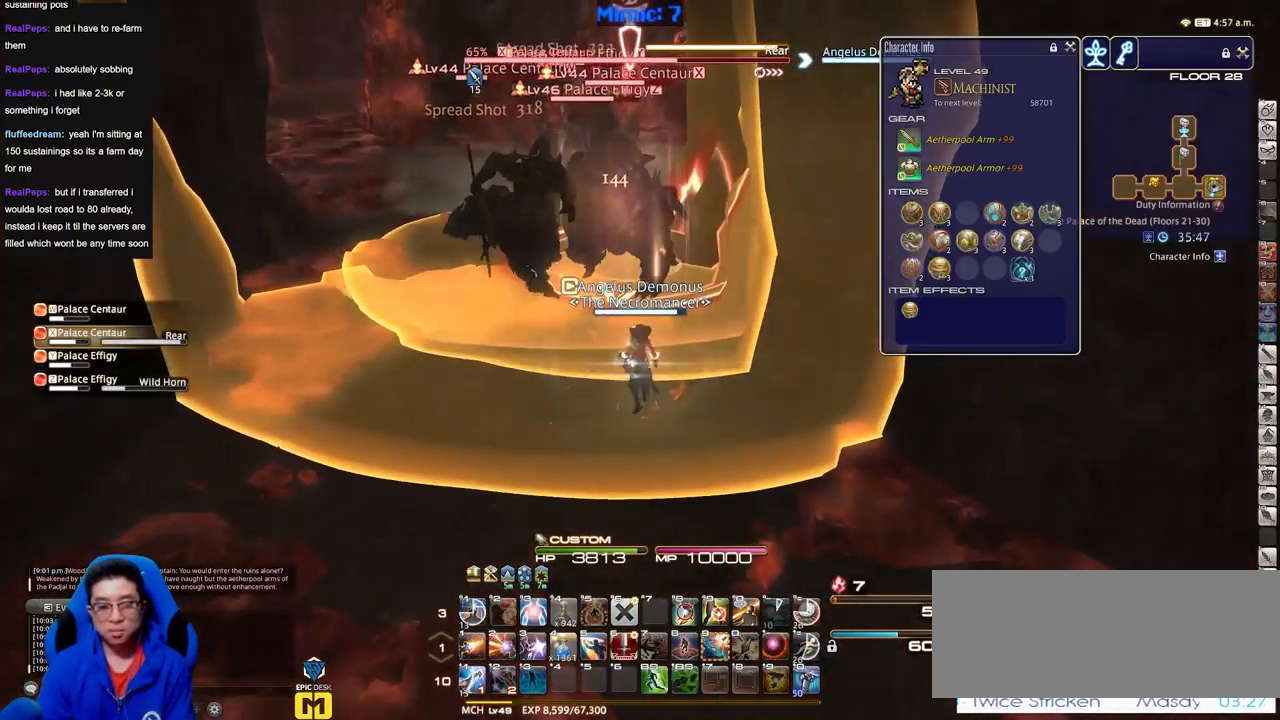
{"keys": ["s"], "events": [[100, "a", "down"], [150, "s", "down"], [284, "a", "up"]]}
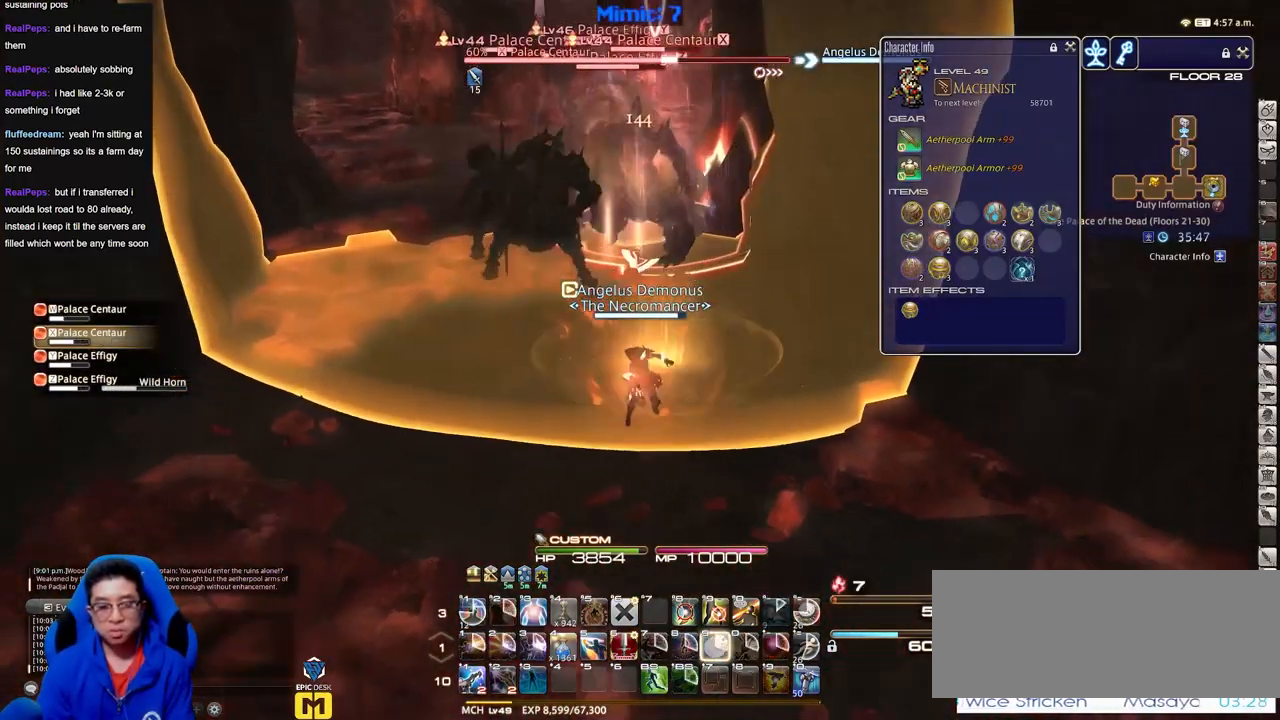
{"keys": [], "events": [[500, "s", "up"]]}
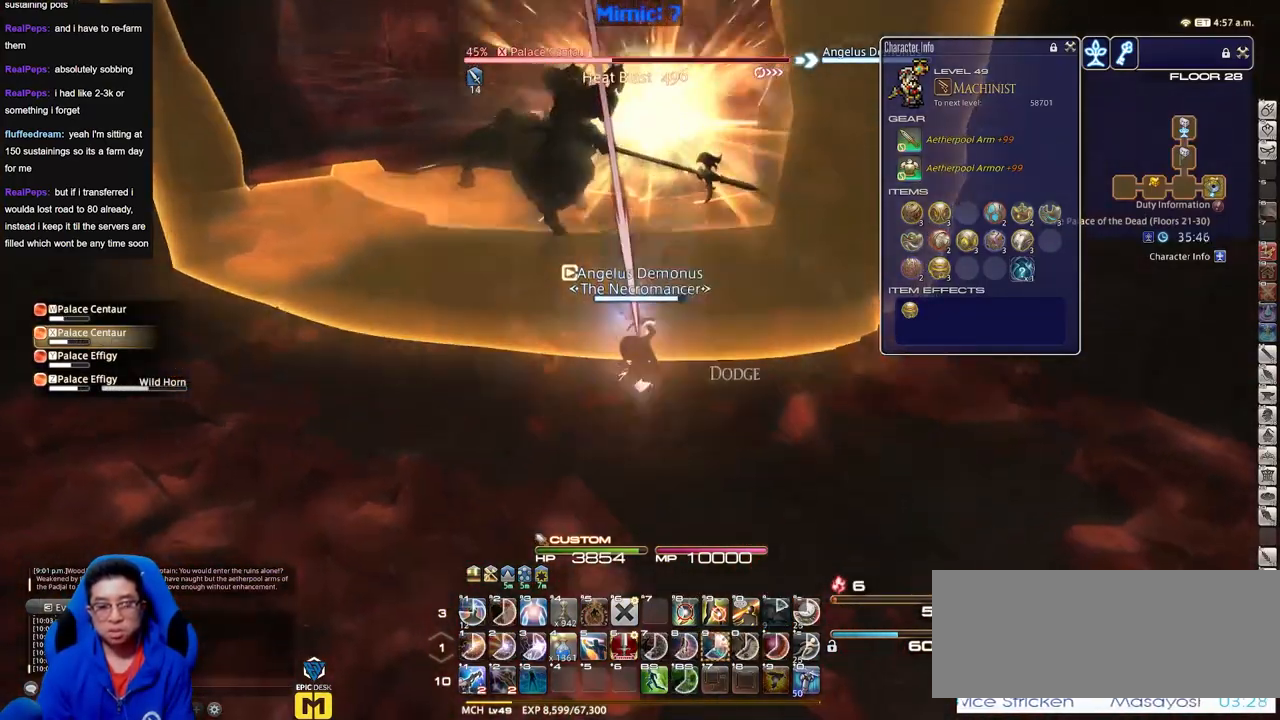
{"keys": [], "events": []}
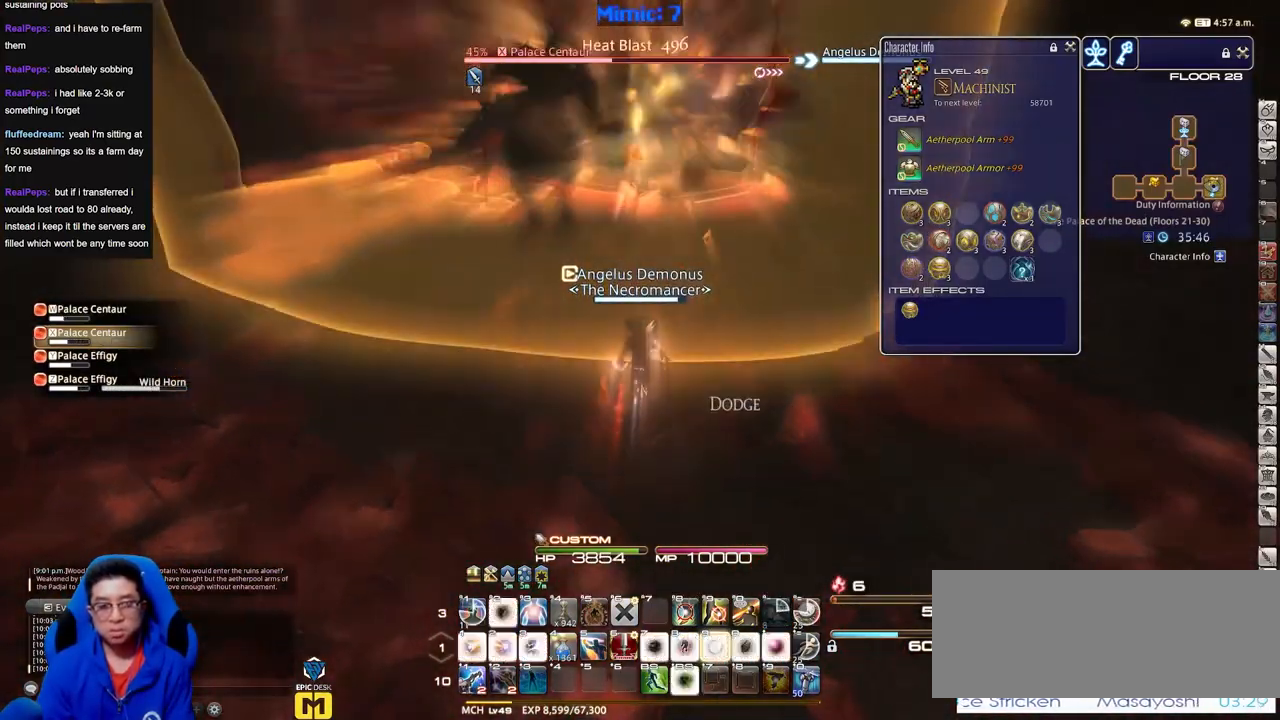
{"keys": [], "events": []}
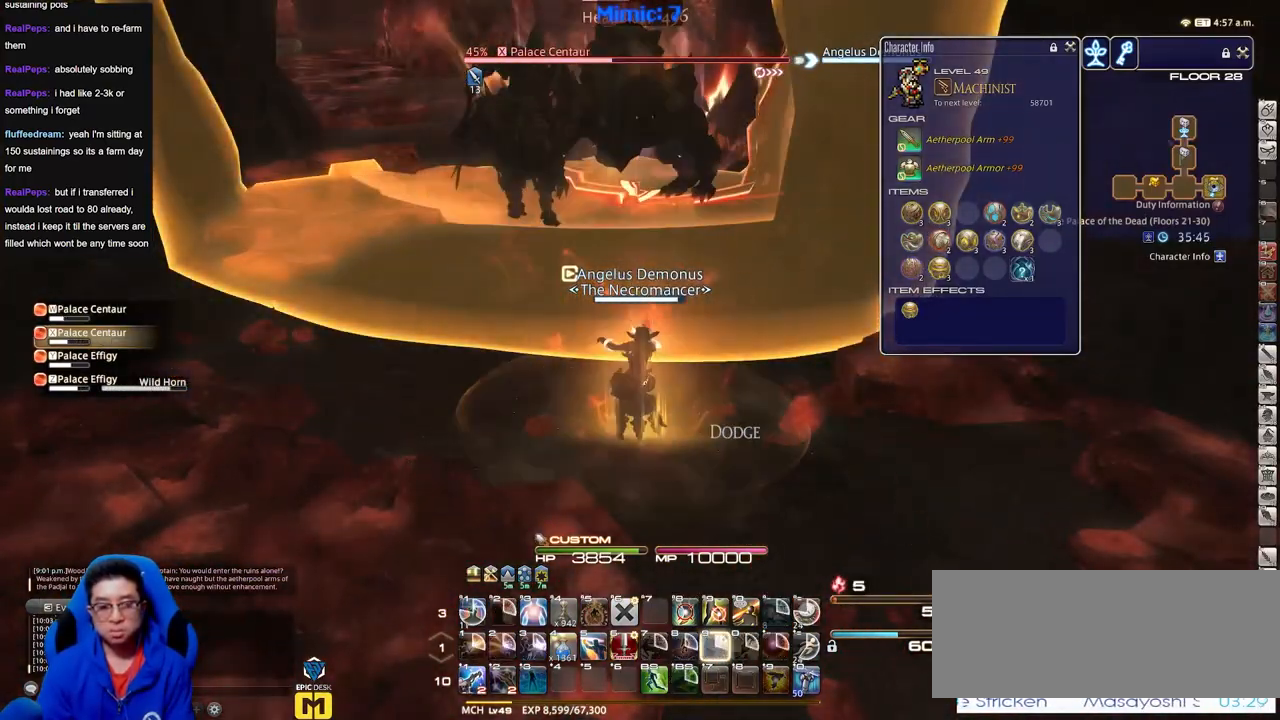
{"keys": ["s", "tab"], "events": [[217, "p", "down"], [350, "s", "down"], [451, "p", "up"], [501, "tab", "down"]]}
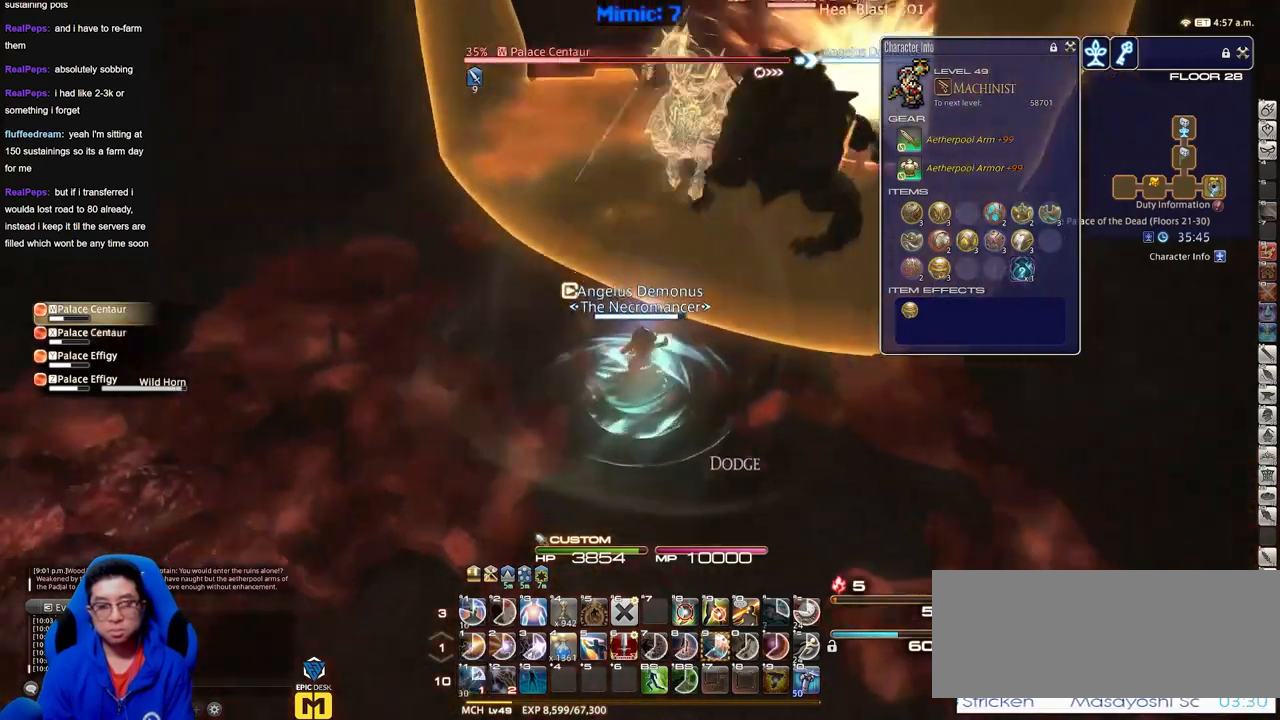
{"keys": ["s"], "events": [[133, "tab", "up"]]}
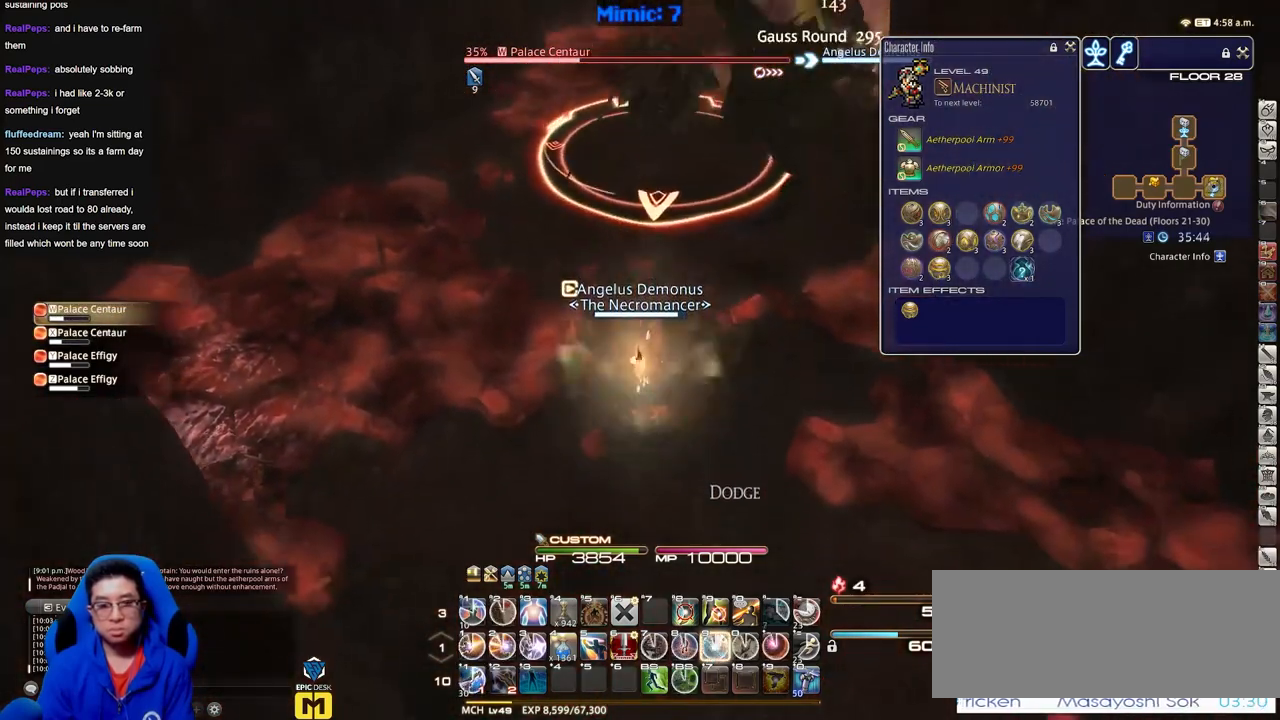
{"keys": [], "events": [[17, "s", "up"]]}
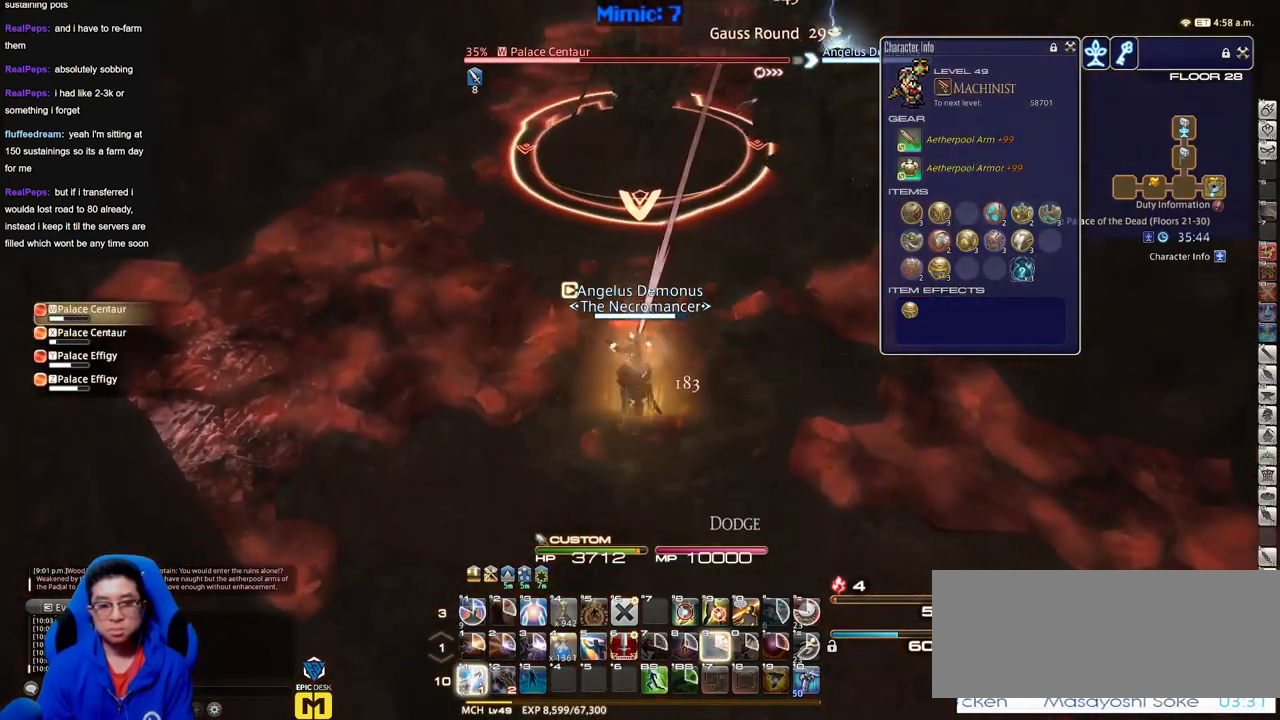
{"keys": ["d", "s"], "events": [[300, "a", "down"], [300, "s", "down"], [350, "p", "down"], [400, "a", "up"], [400, "d", "down"], [450, "p", "up"]]}
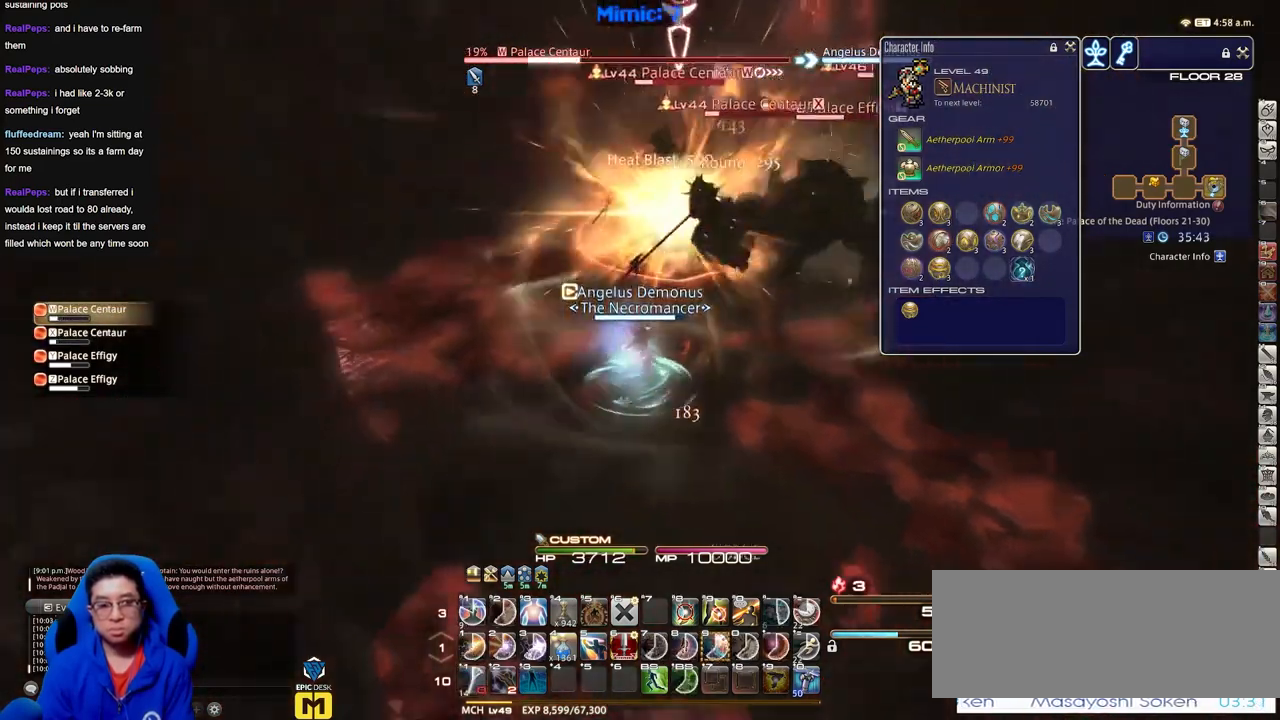
{"keys": ["d", "tab"], "events": [[84, "s", "up"], [234, "tab", "down"], [367, "tab", "up"], [467, "tab", "down"]]}
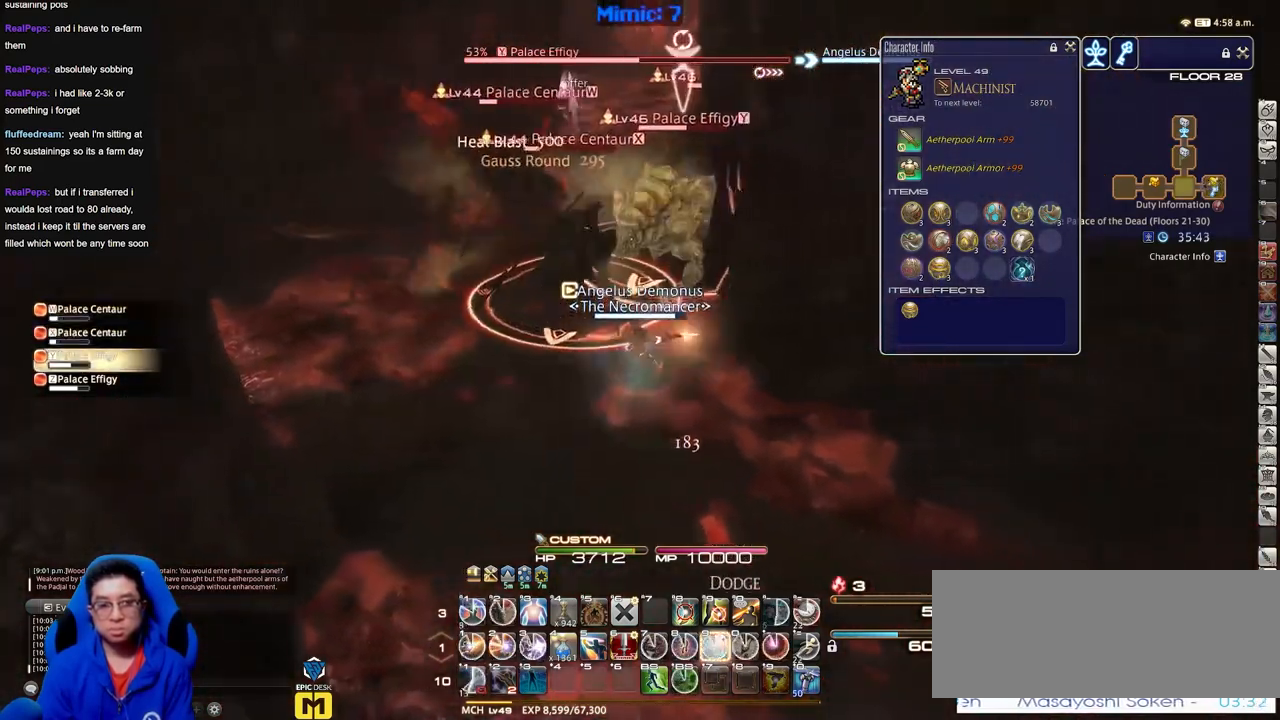
{"keys": ["a"], "events": [[50, "tab", "up"], [150, "d", "up"], [433, "a", "down"]]}